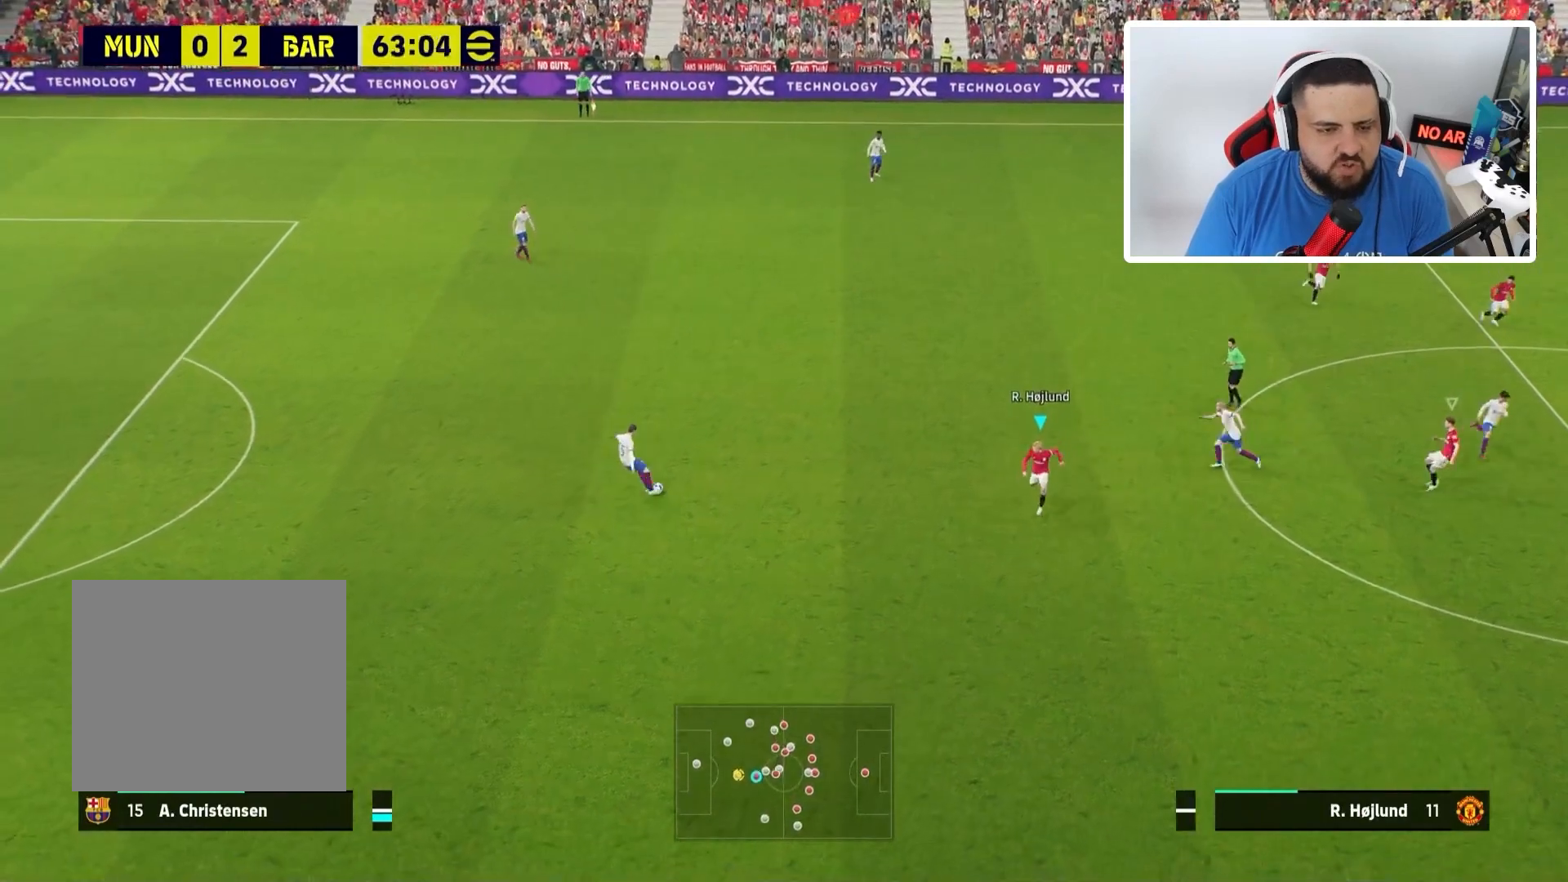
Gameplay with a controller (PlayStation layout); each line is a JSON object with the inputs held at the frame after it. "events" lists button and stick changes between this image and that frame as [ms after this image, input, new state], when the widget could be followed in between.
{"buttons": ["R1"], "left_stick": "up-left", "right_stick": "center", "events": [[100, "left_stick", "up-left"], [133, "L1", "down"], [334, "L1", "up"]]}
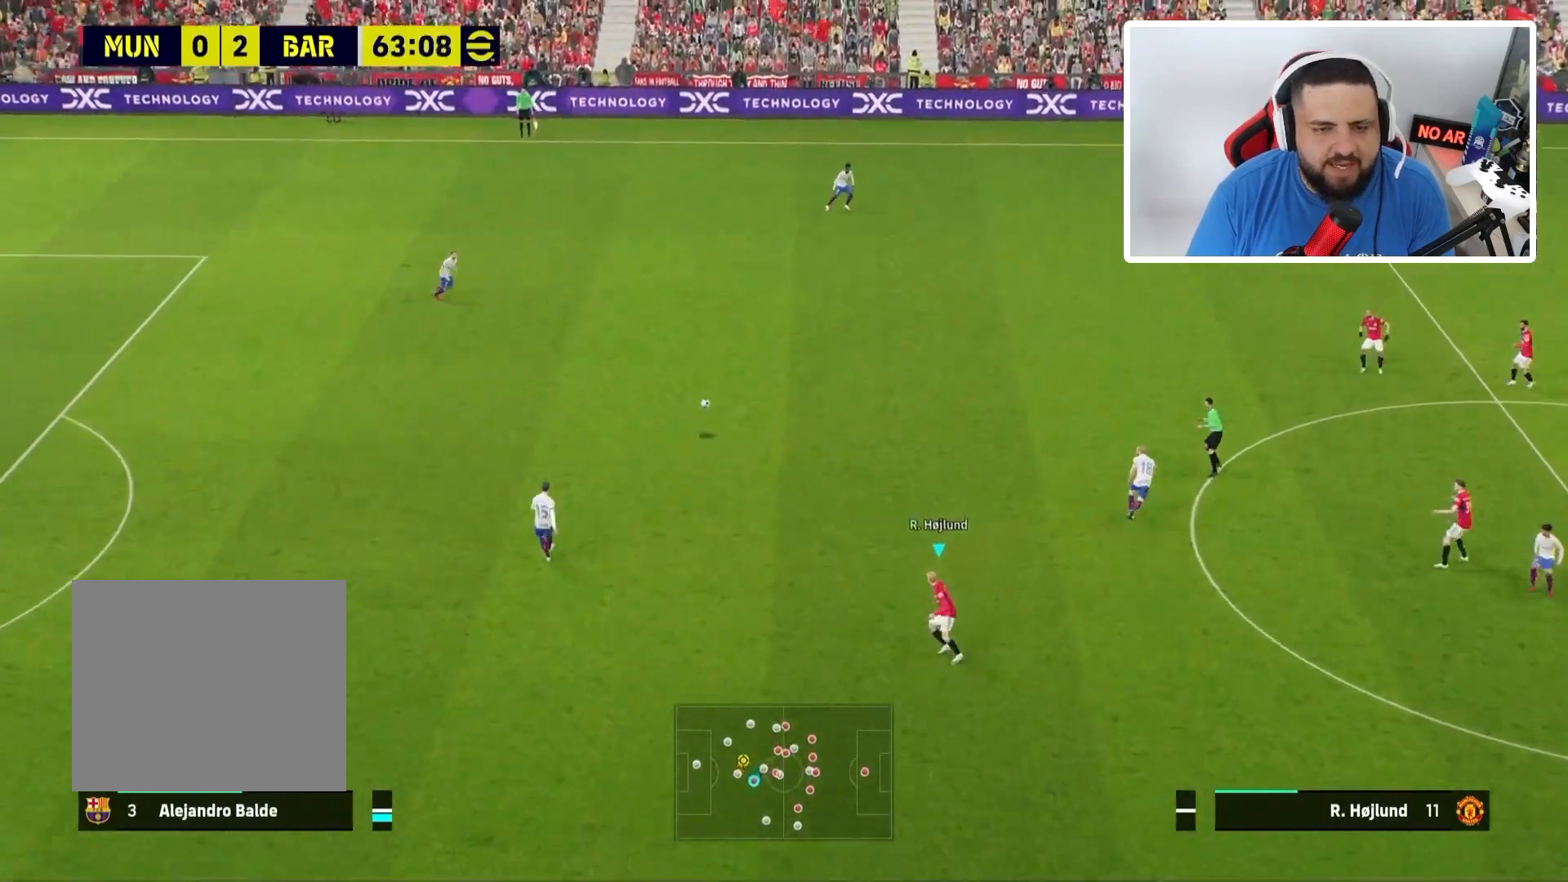
{"buttons": [], "left_stick": "center", "right_stick": "center", "events": [[234, "R1", "up"], [367, "left_stick", "center"]]}
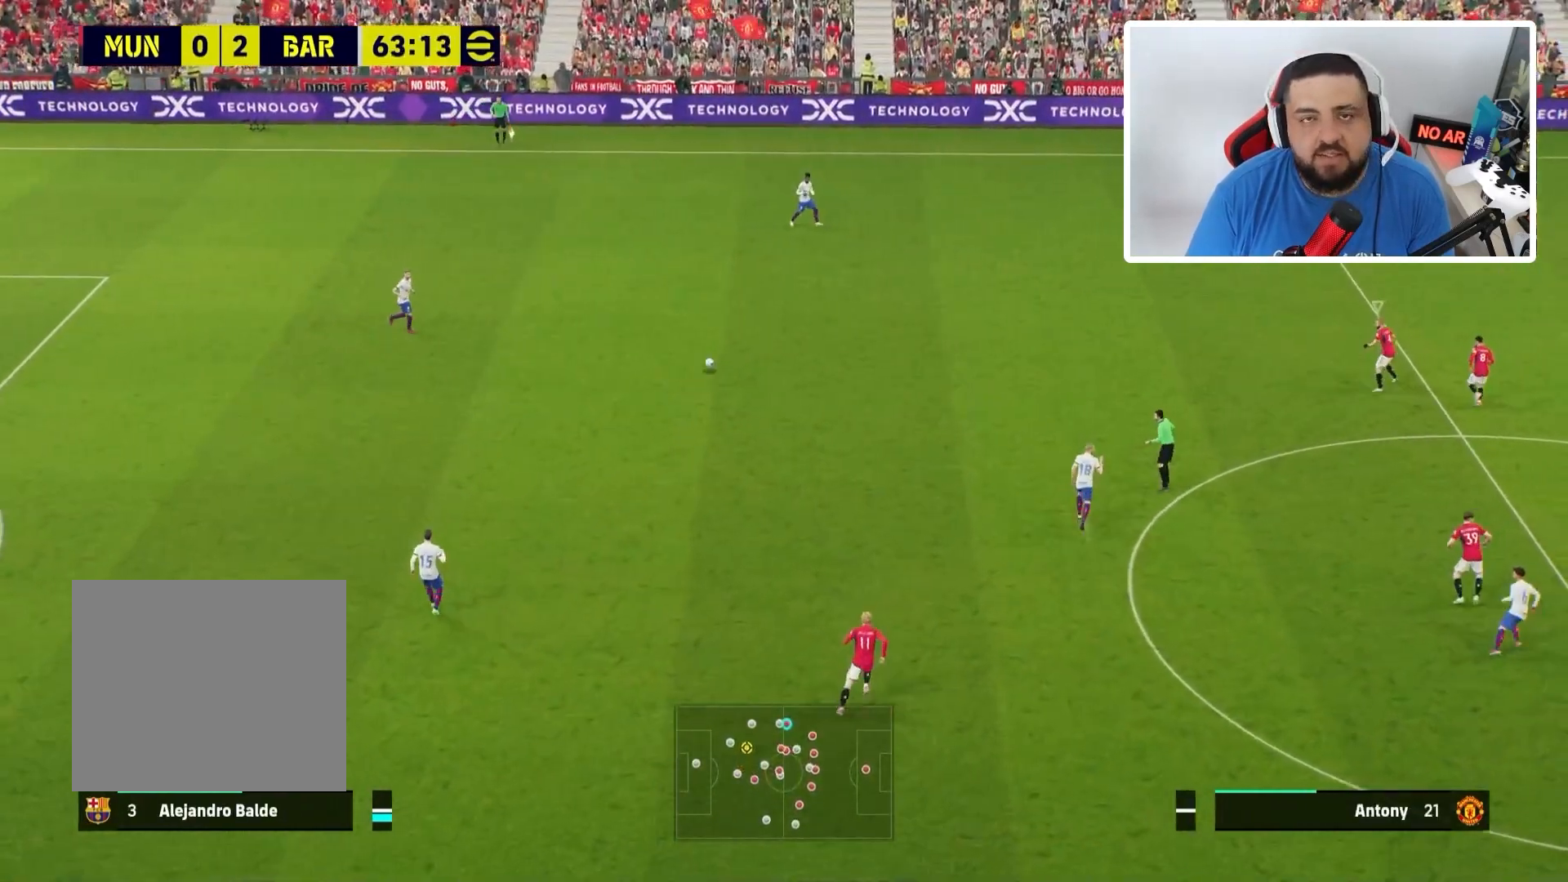
{"buttons": ["R1"], "left_stick": "center", "right_stick": "center", "events": [[100, "R1", "down"]]}
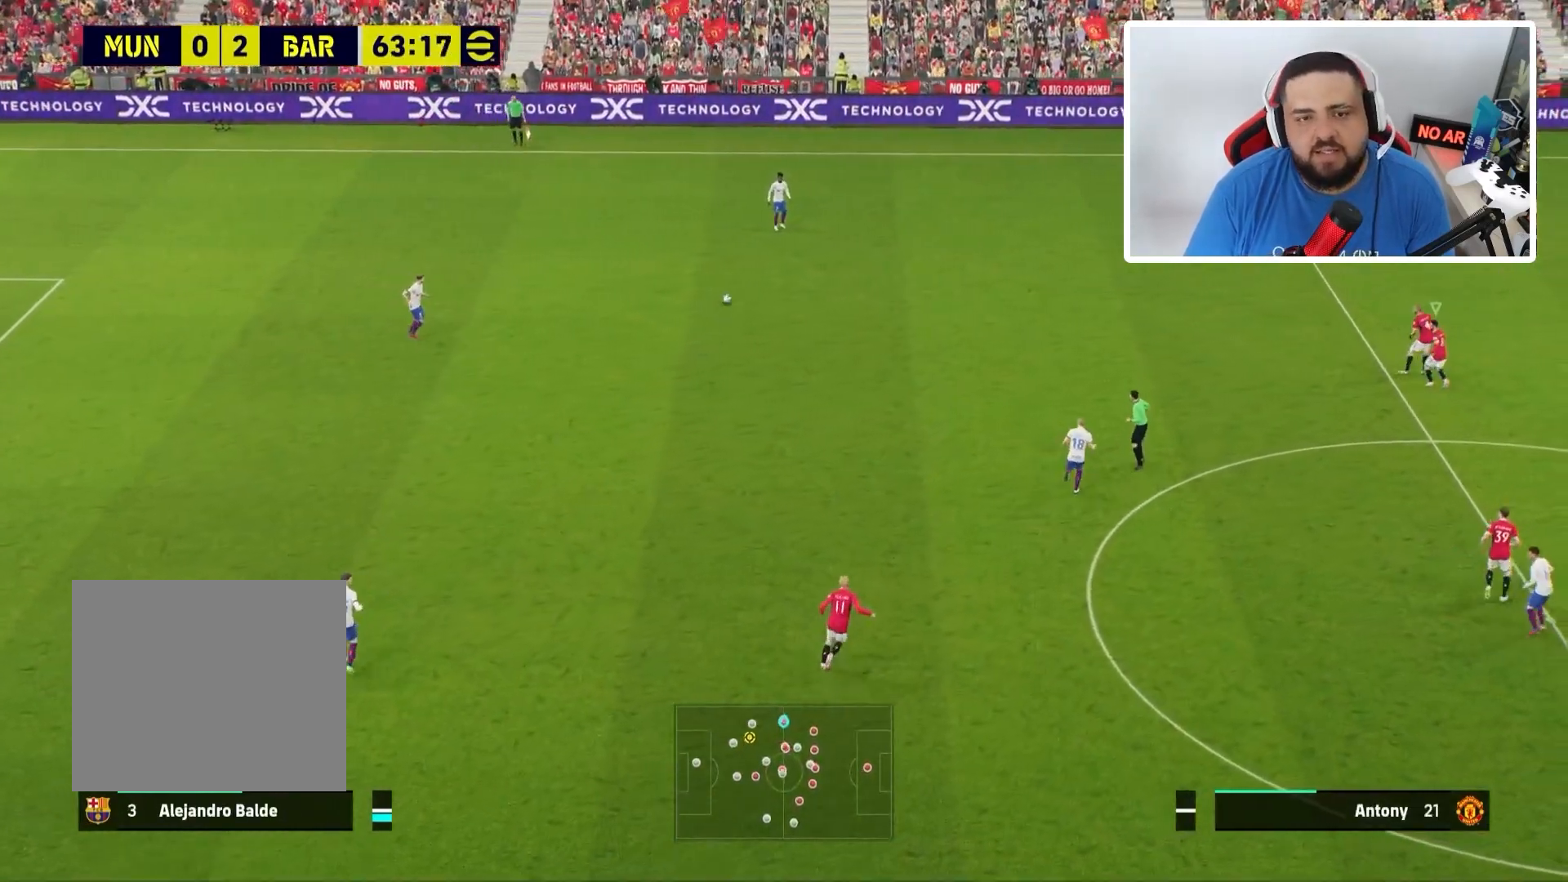
{"buttons": ["R1"], "left_stick": "center", "right_stick": "center", "events": []}
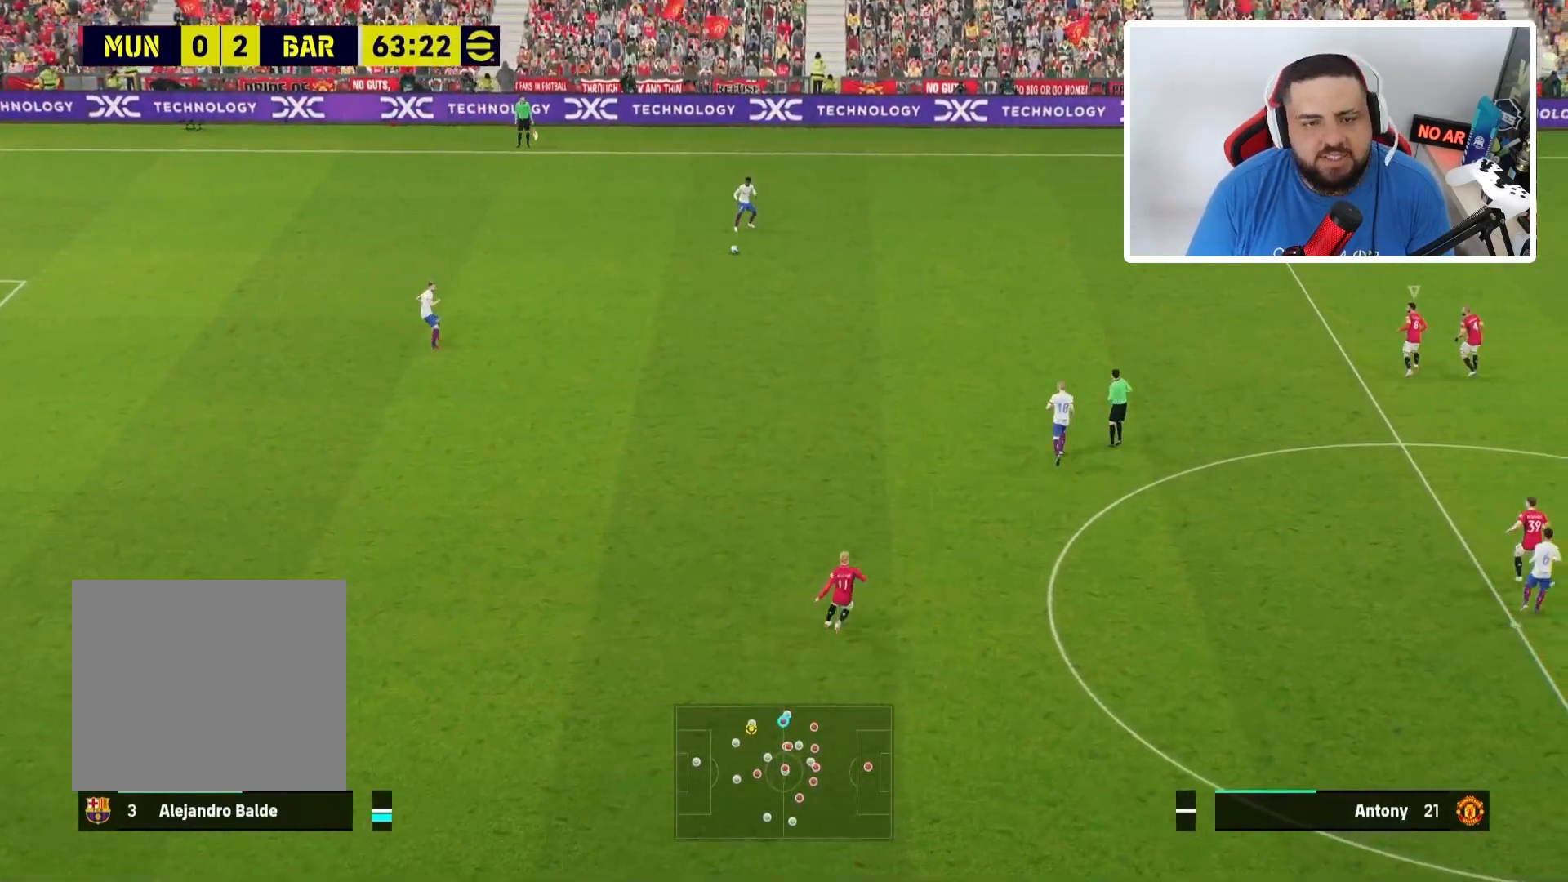
{"buttons": [], "left_stick": "center", "right_stick": "center", "events": [[233, "R1", "up"]]}
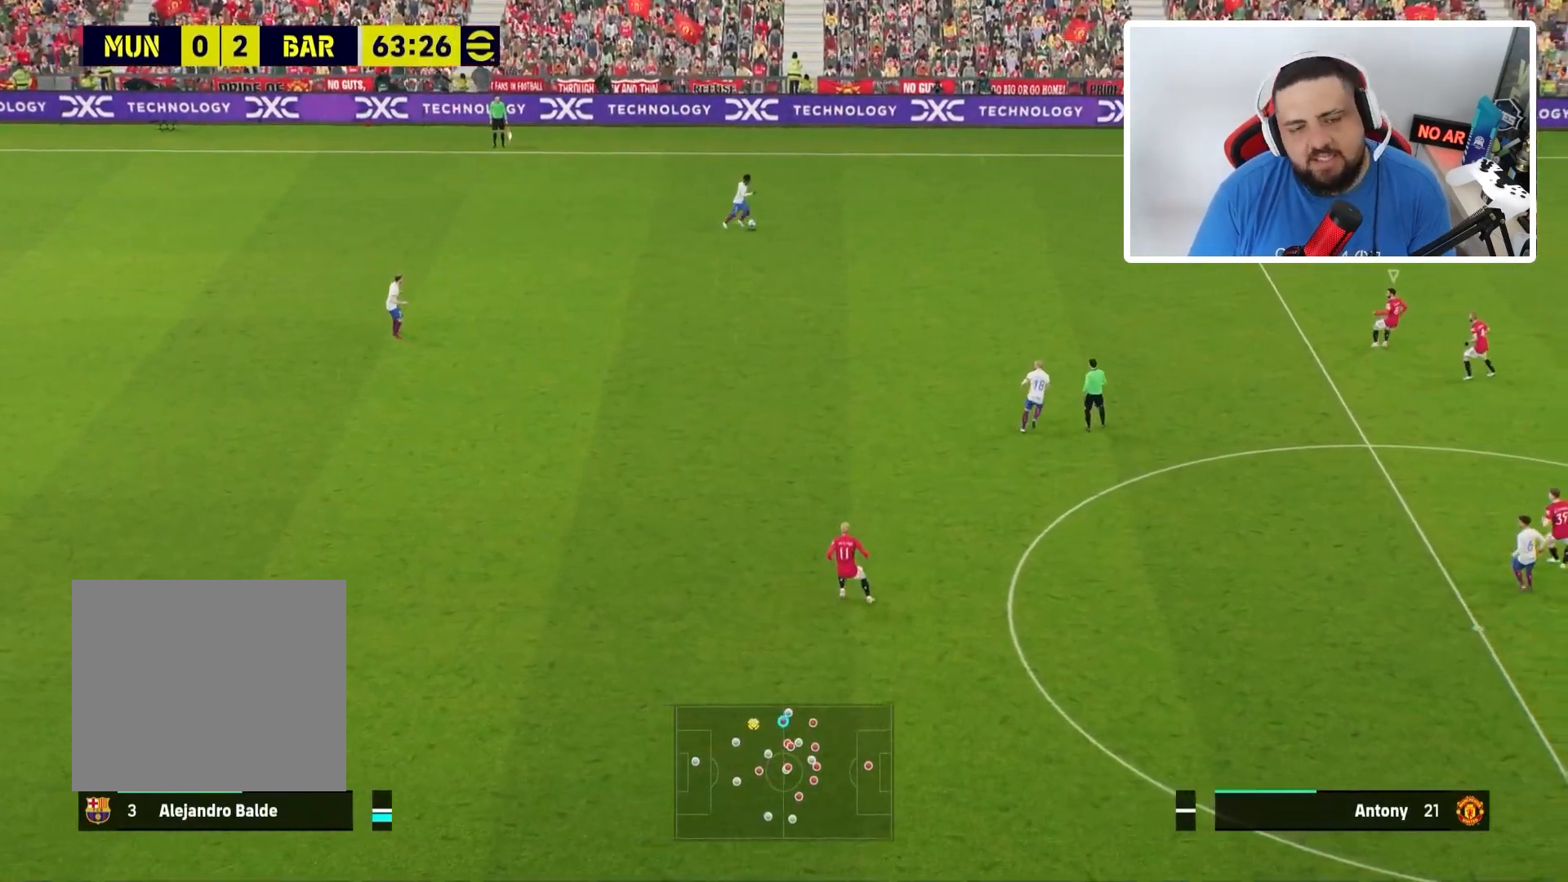
{"buttons": ["L1", "R1"], "left_stick": "down-left", "right_stick": "center", "events": [[167, "left_stick", "down-left"], [201, "R1", "down"], [467, "L1", "down"]]}
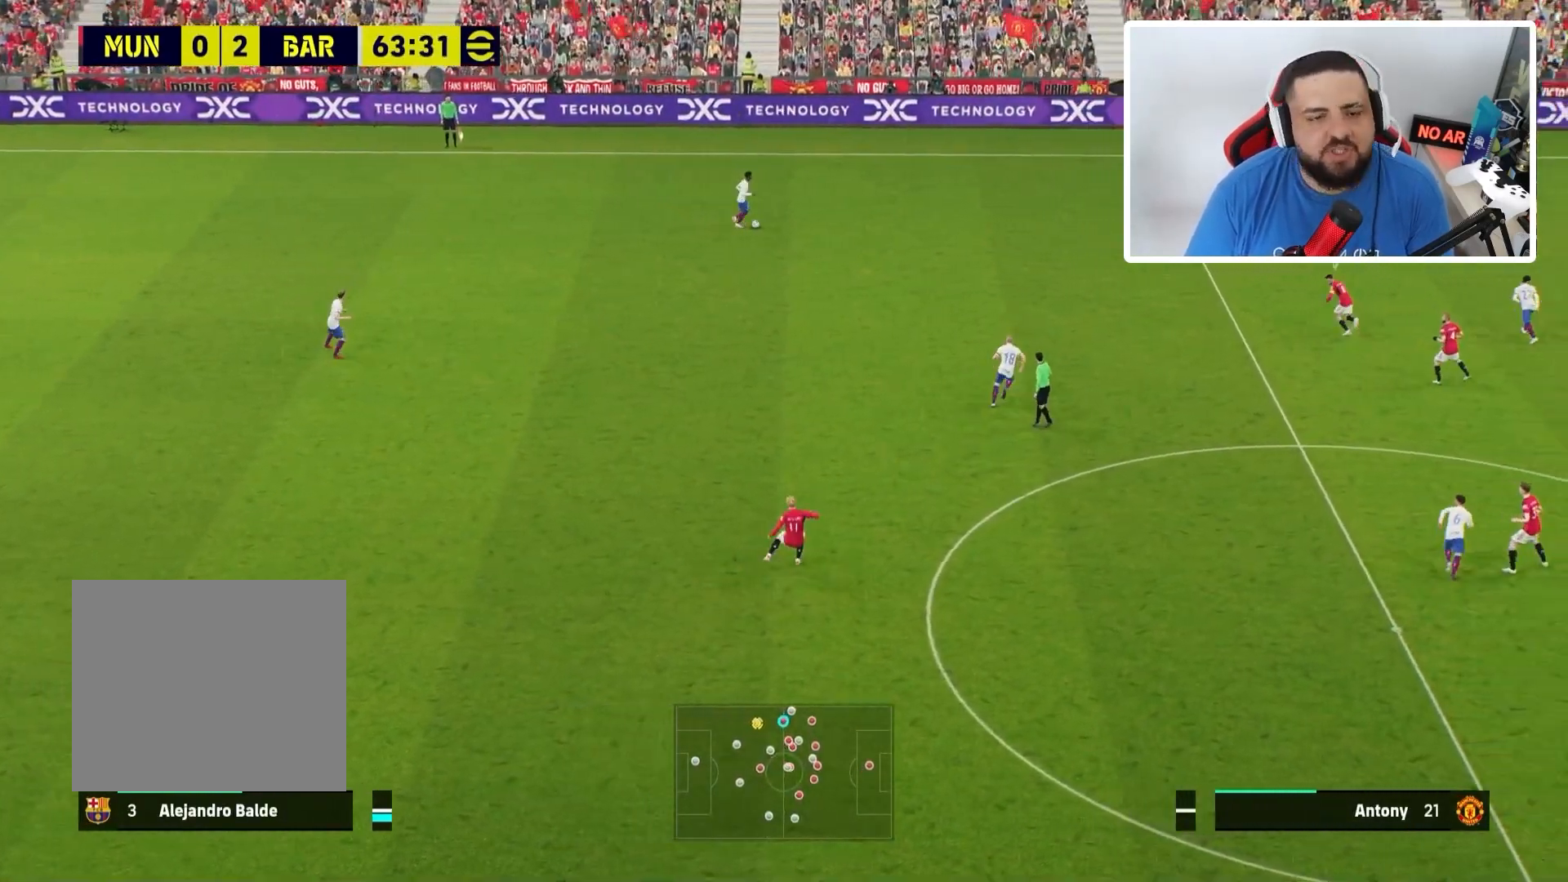
{"buttons": ["L2", "R1"], "left_stick": "down-left", "right_stick": "center", "events": [[67, "left_stick", "left"], [167, "L1", "up"], [333, "L2", "down"], [467, "left_stick", "down-left"]]}
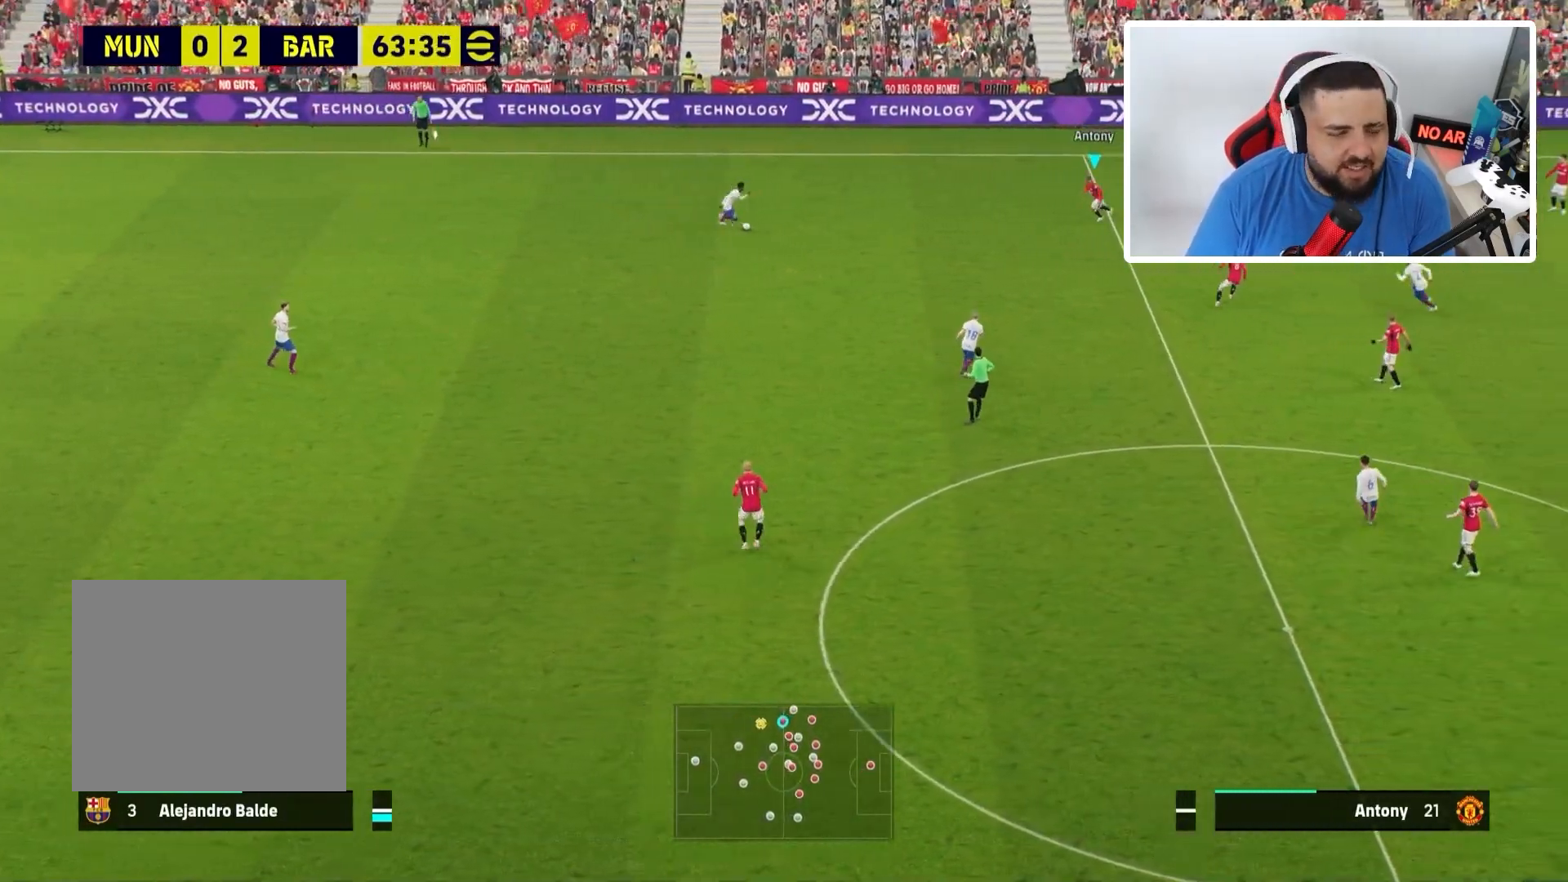
{"buttons": ["L2", "R1"], "left_stick": "left", "right_stick": "center", "events": [[334, "left_stick", "left"]]}
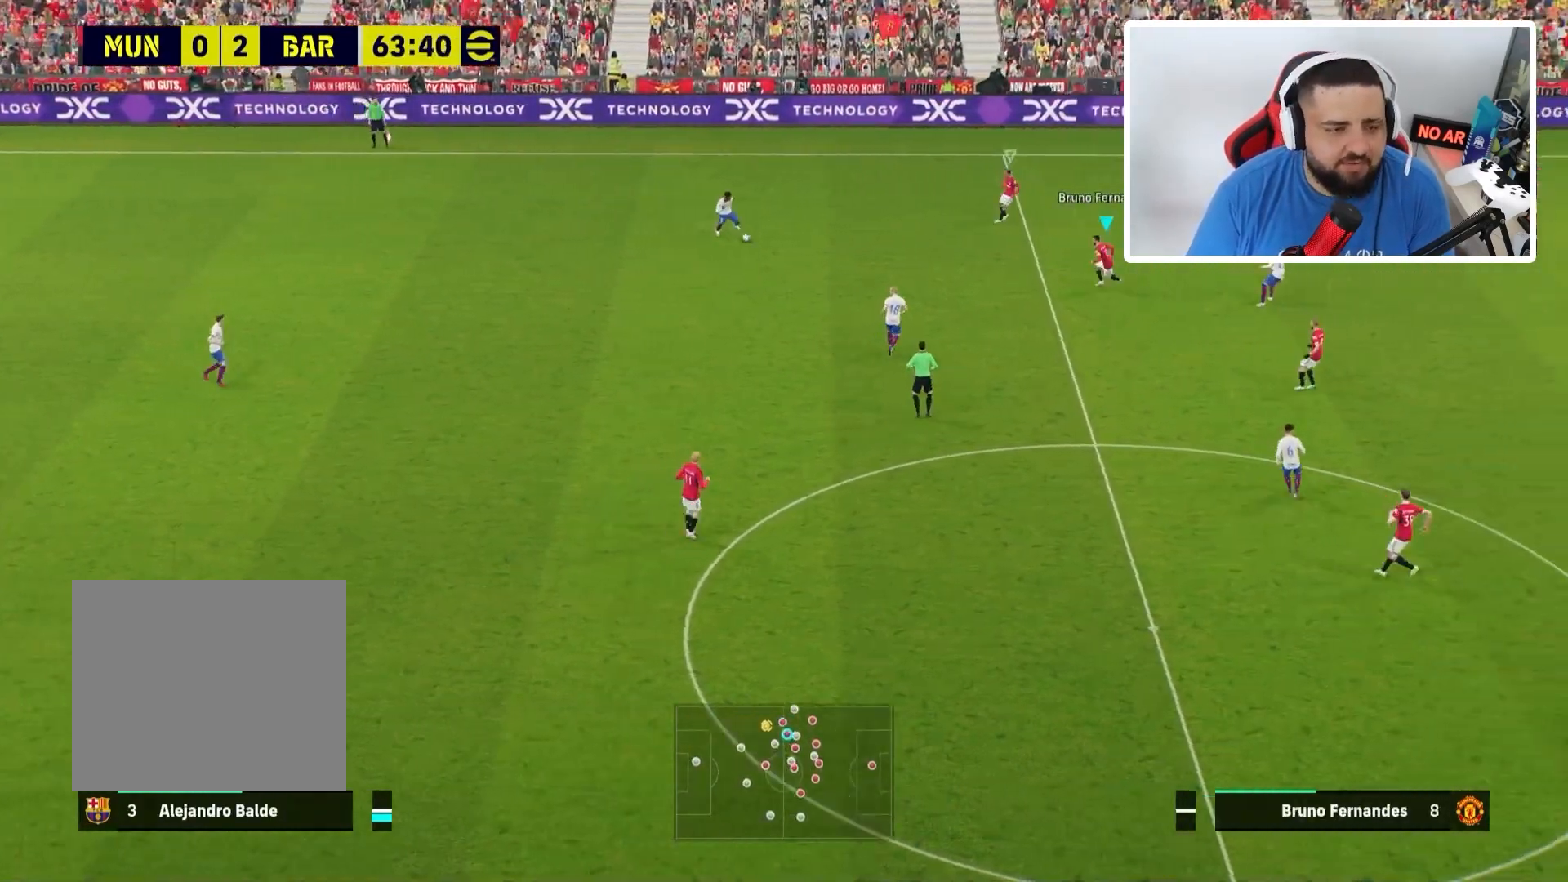
{"buttons": ["L2", "R1"], "left_stick": "down", "right_stick": "center", "events": [[367, "left_stick", "down-left"], [467, "left_stick", "down"]]}
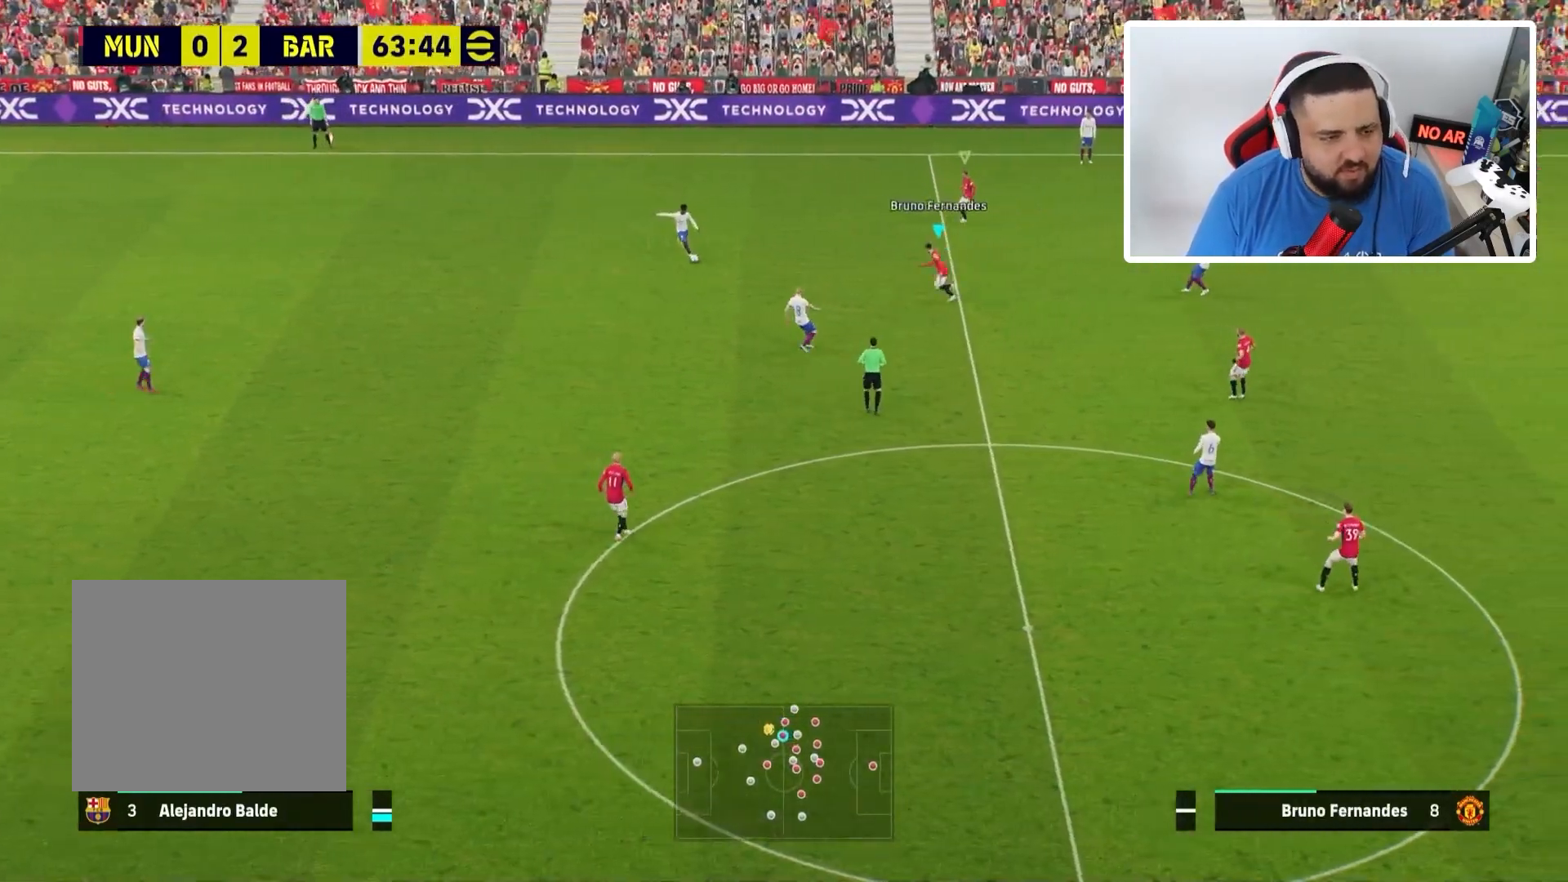
{"buttons": ["R1"], "left_stick": "center", "right_stick": "center", "events": [[100, "L2", "up"], [201, "left_stick", "center"]]}
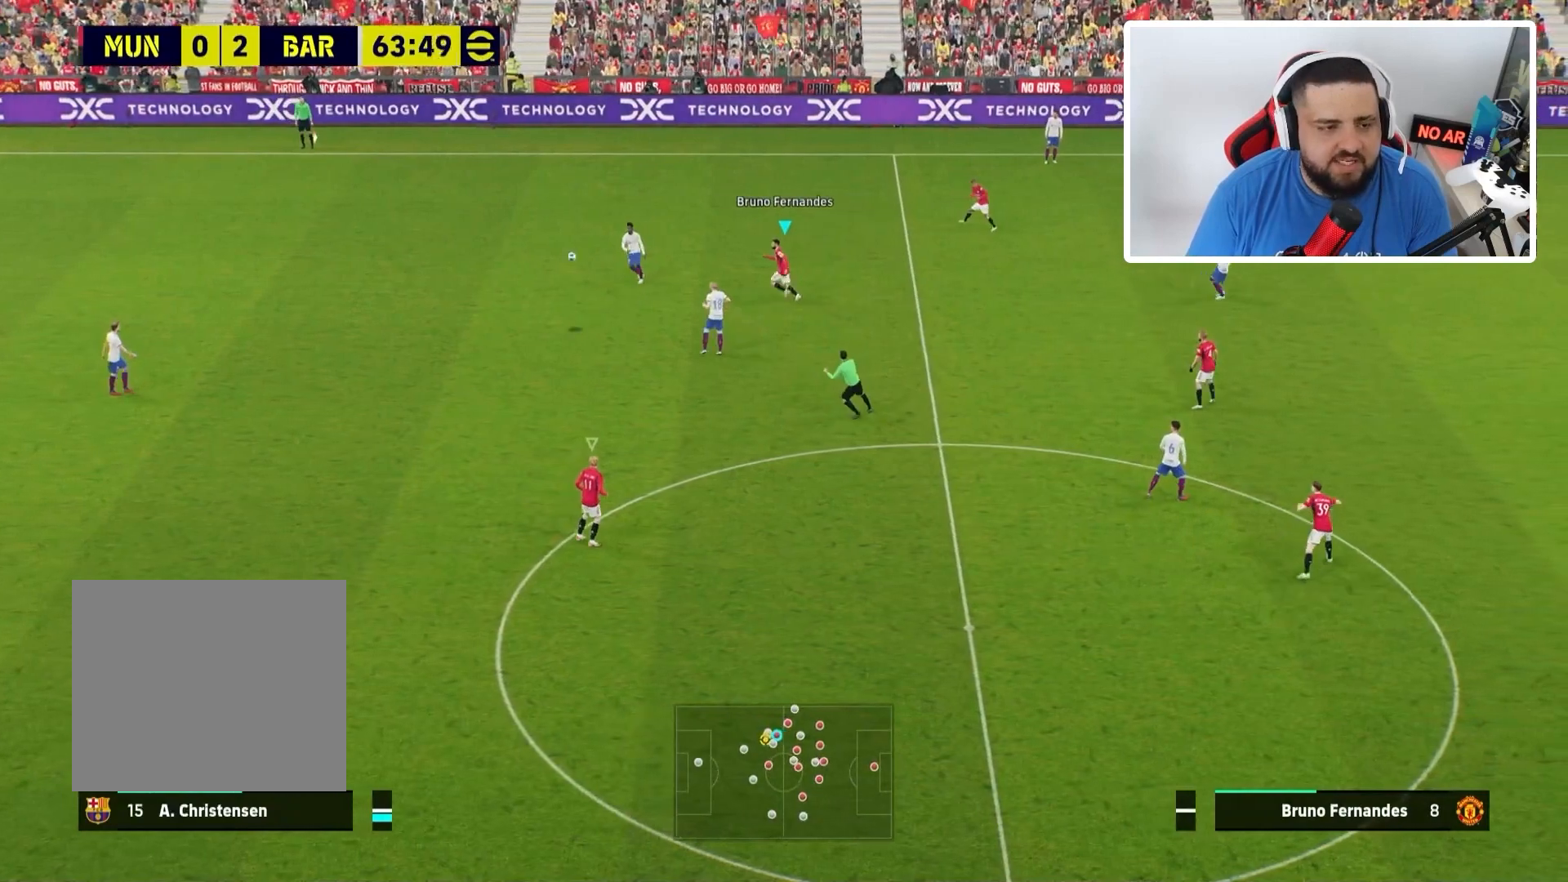
{"buttons": ["R1"], "left_stick": "center", "right_stick": "center", "events": []}
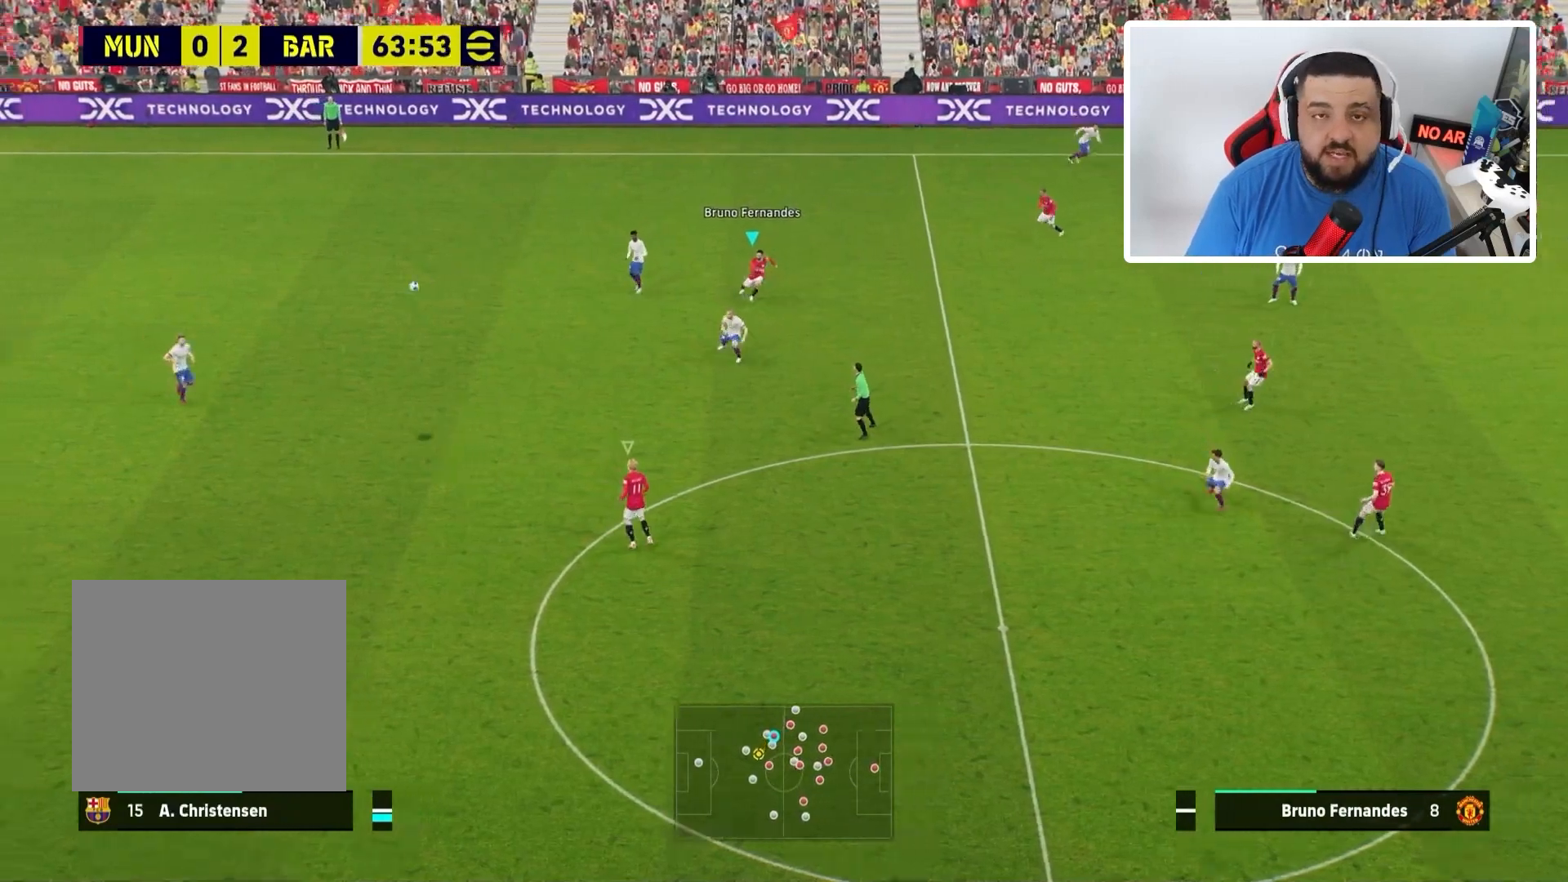
{"buttons": ["R1"], "left_stick": "down-left", "right_stick": "center", "events": [[67, "left_stick", "left"], [134, "left_stick", "down-left"], [234, "L1", "down"], [434, "L1", "up"]]}
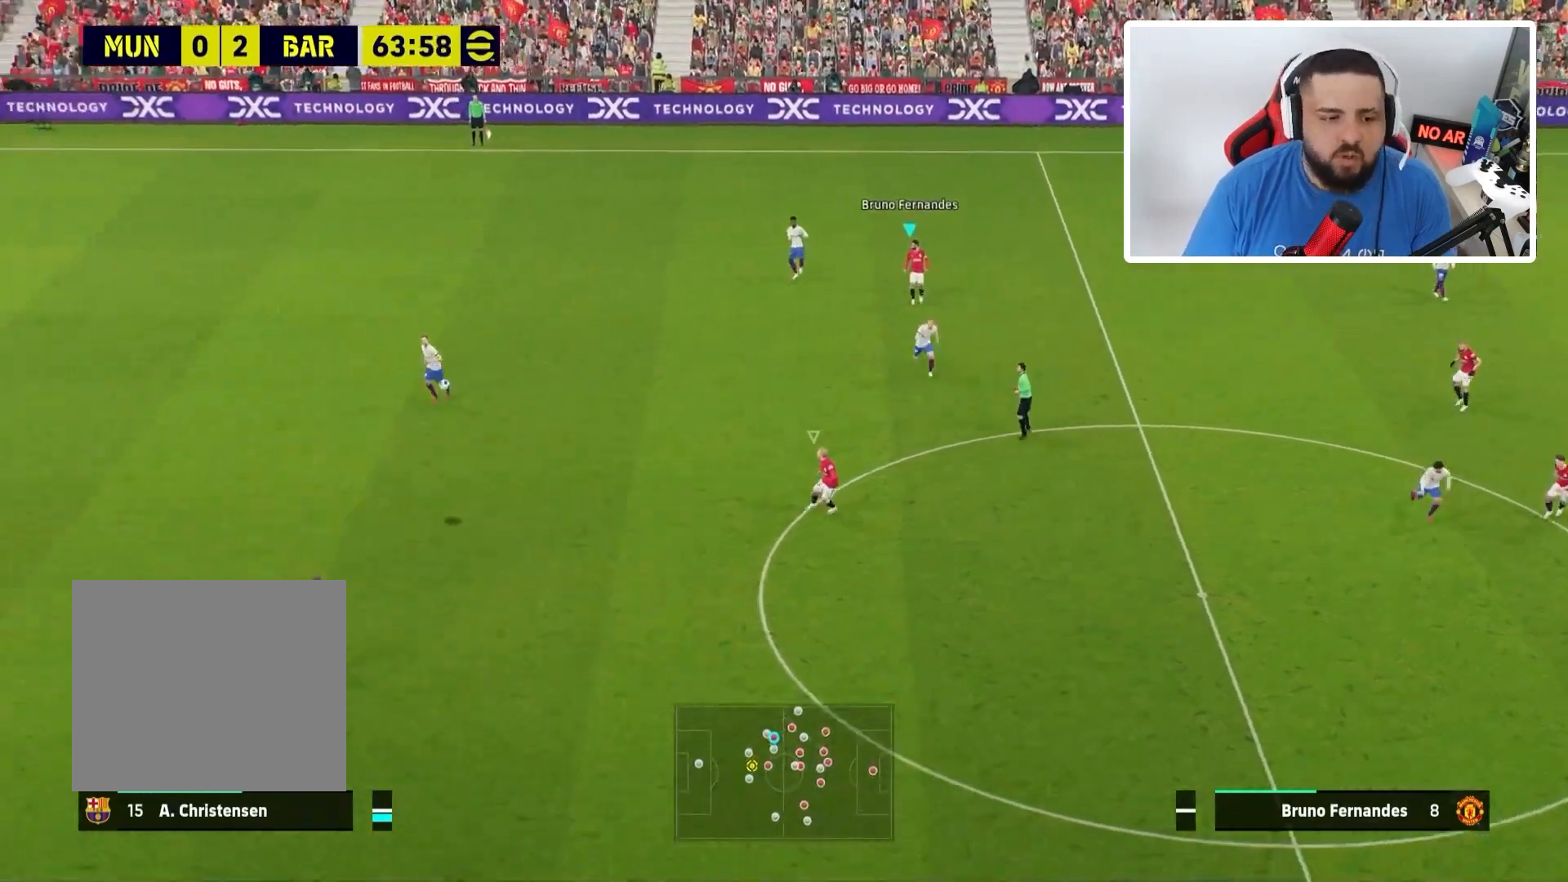
{"buttons": ["L2", "R1"], "left_stick": "down-left", "right_stick": "center", "events": [[500, "L2", "down"]]}
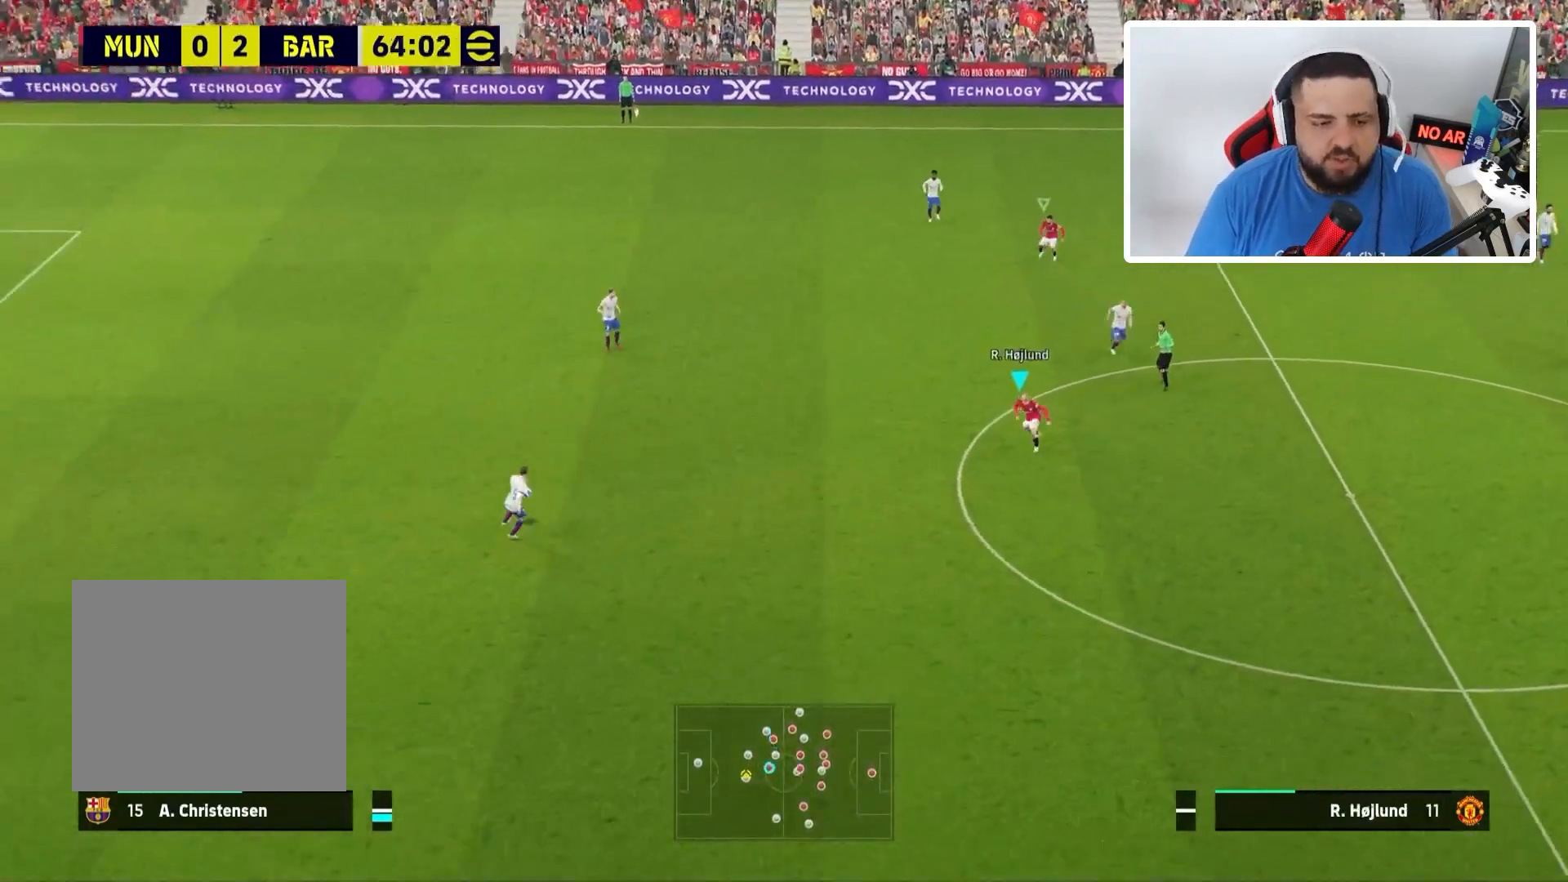
{"buttons": ["L2", "R1"], "left_stick": "down-left", "right_stick": "center", "events": []}
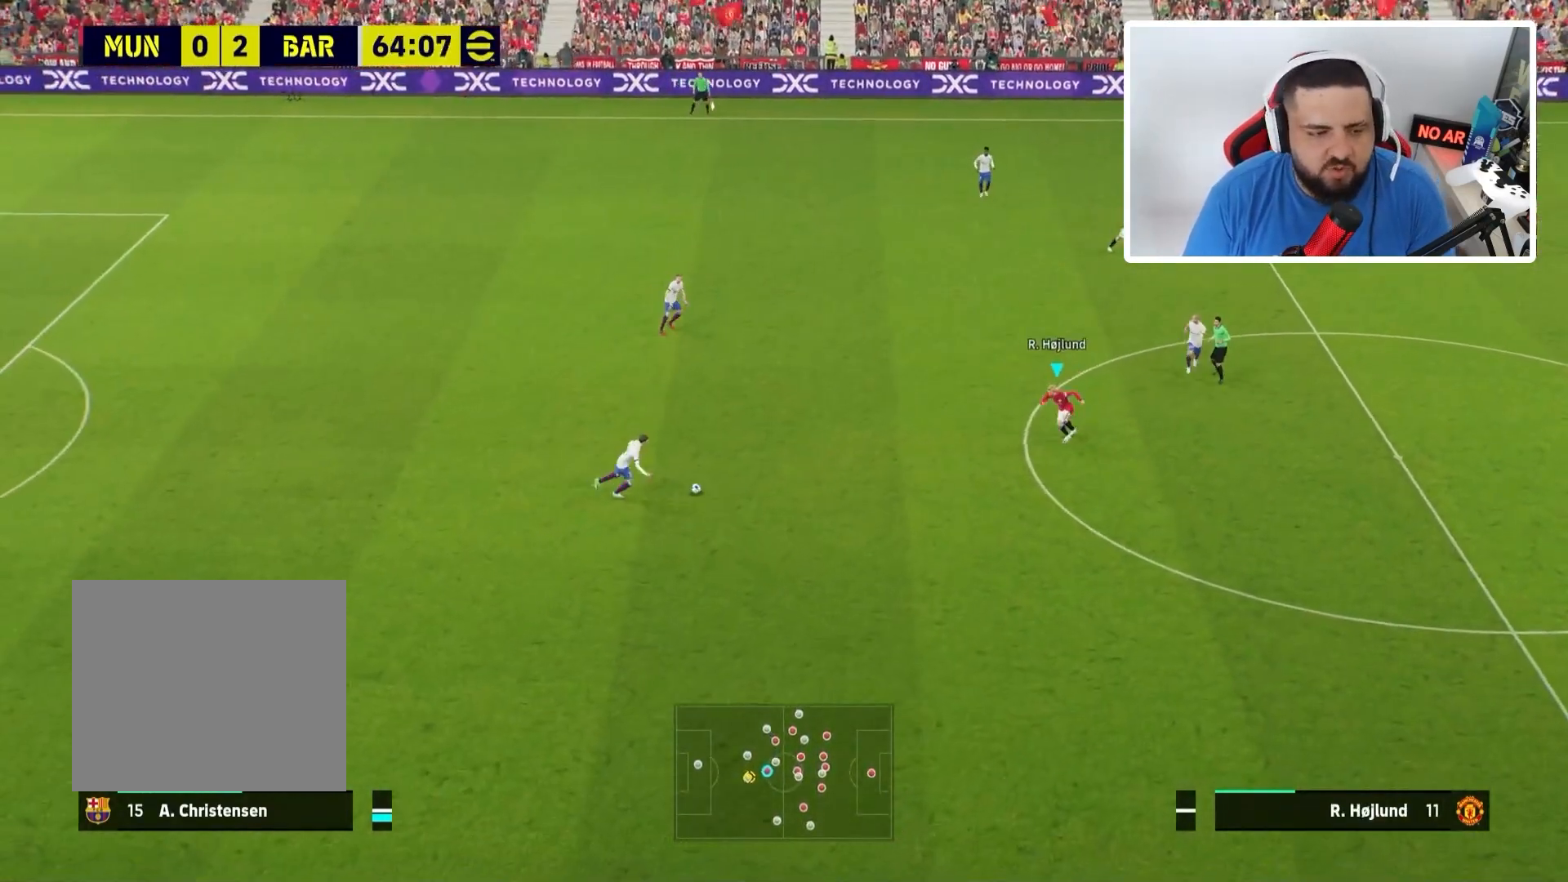
{"buttons": ["L2", "R1"], "left_stick": "down-left", "right_stick": "center", "events": []}
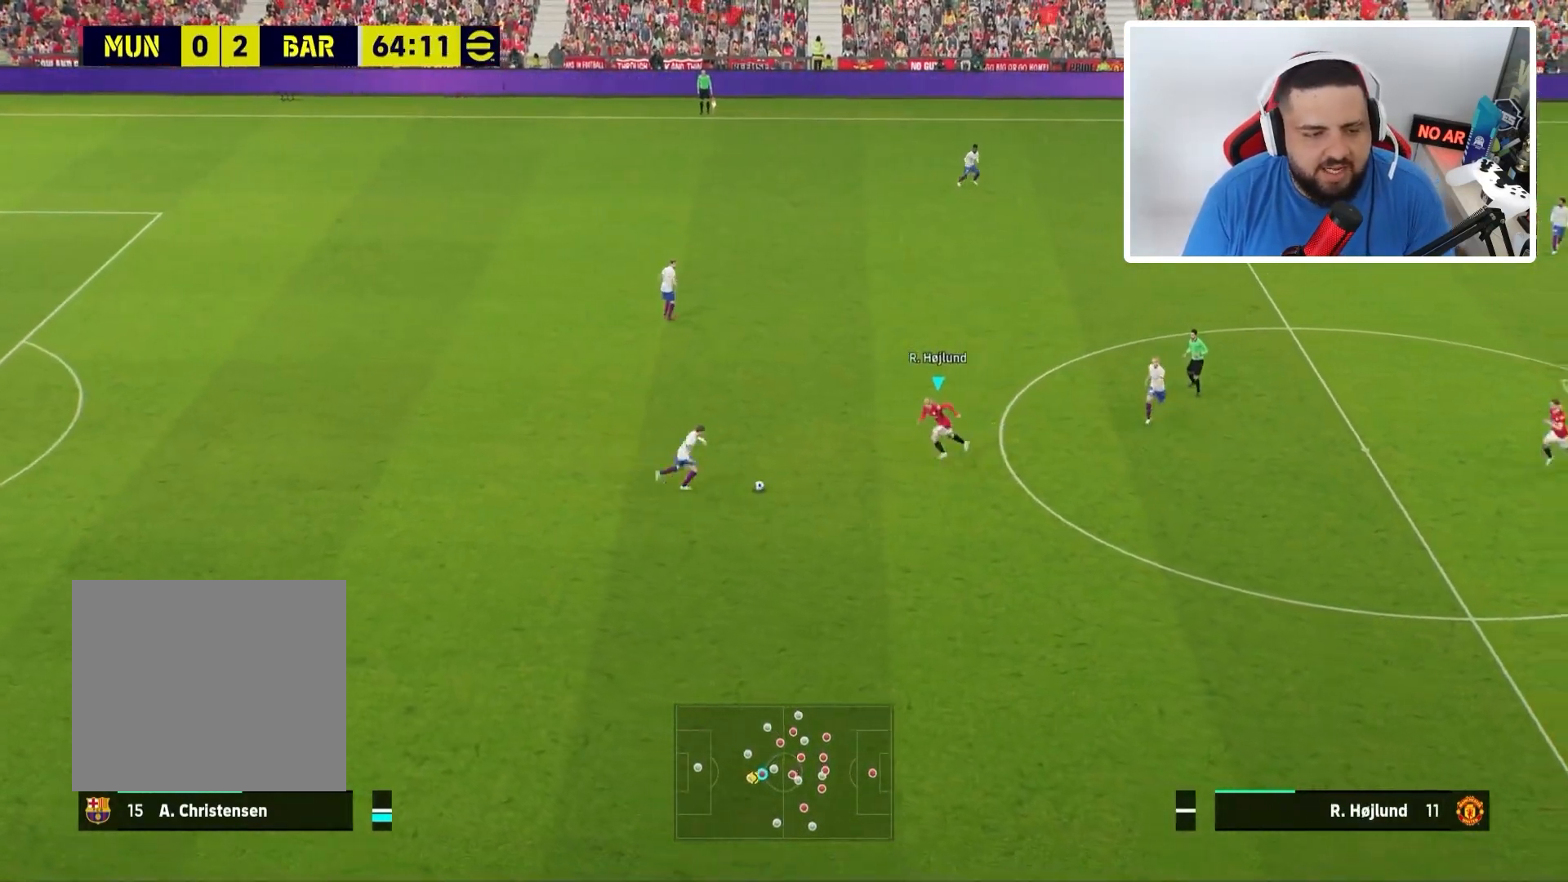
{"buttons": ["R1"], "left_stick": "left", "right_stick": "center", "events": [[301, "L2", "up"], [401, "left_stick", "left"]]}
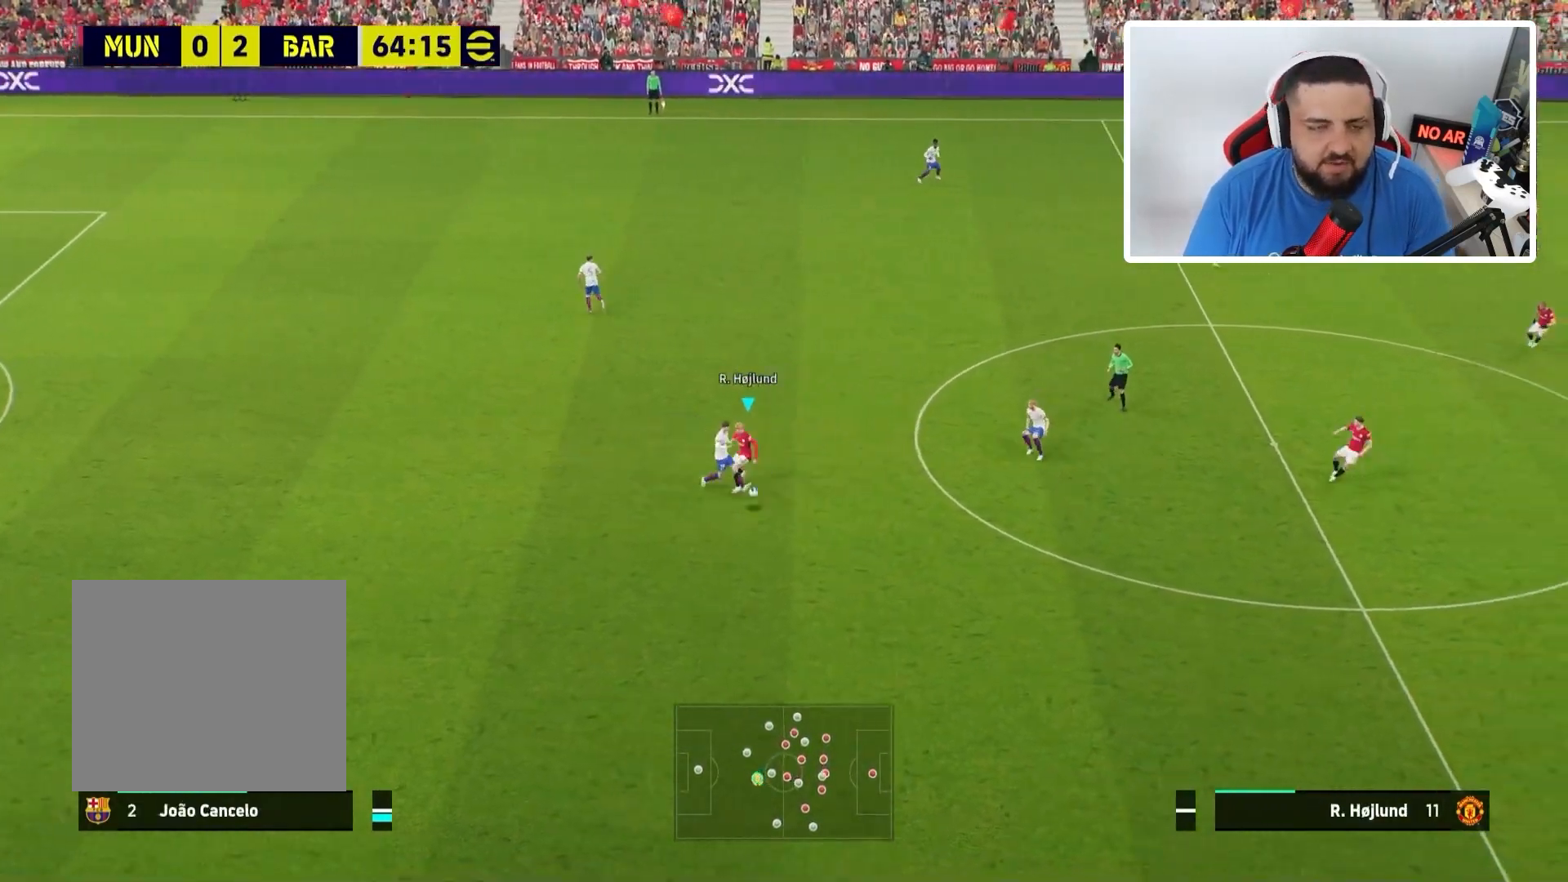
{"buttons": ["L1", "R1"], "left_stick": "down", "right_stick": "center", "events": [[33, "left_stick", "center"], [233, "left_stick", "down"], [400, "L1", "down"]]}
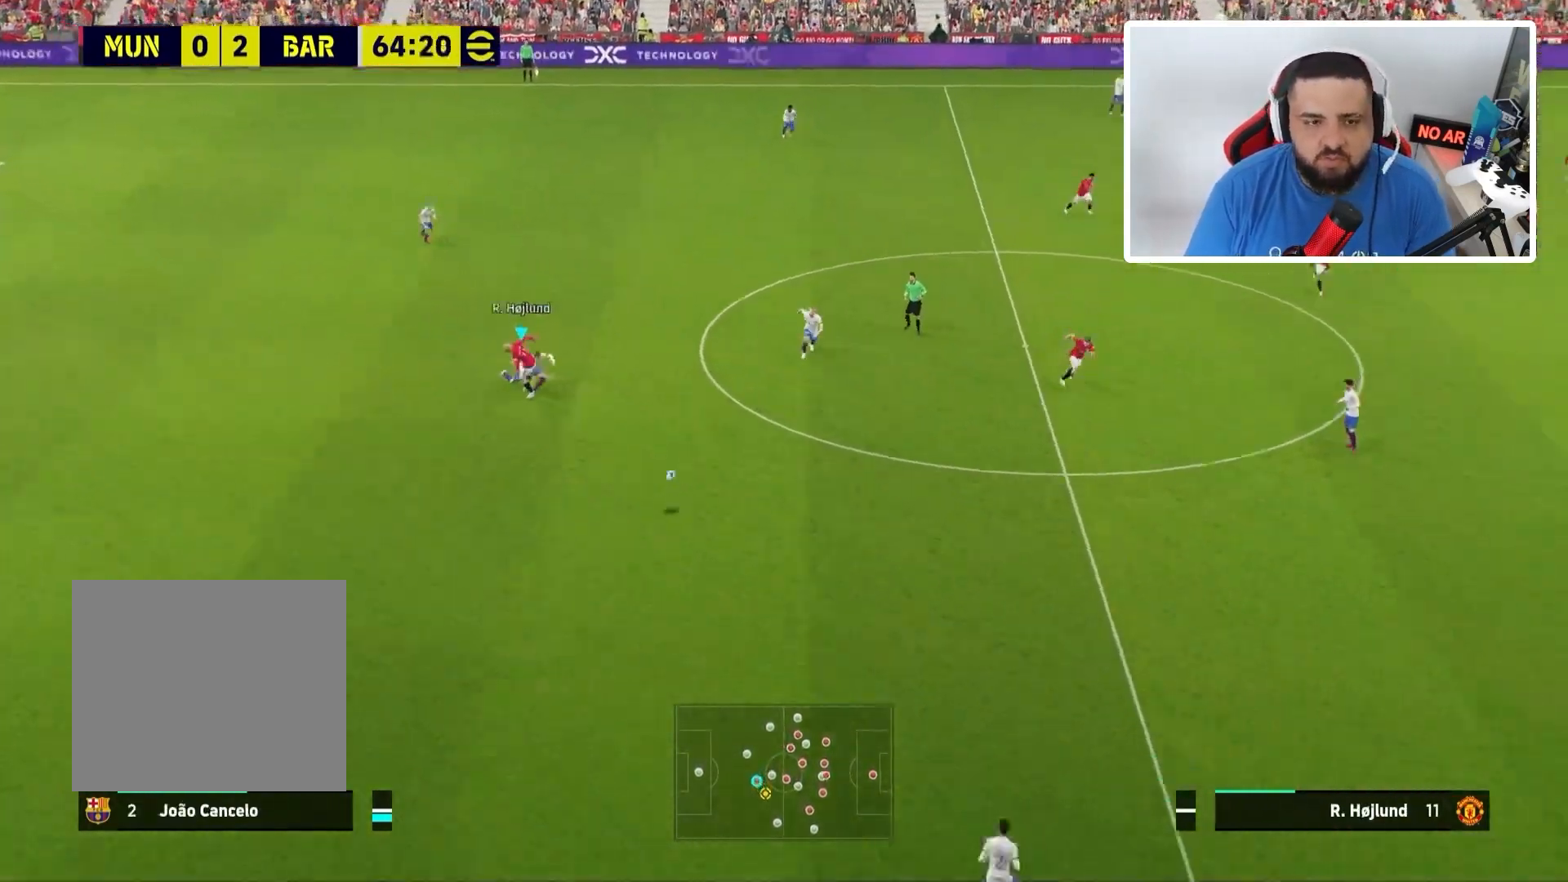
{"buttons": ["L1", "R1"], "left_stick": "down", "right_stick": "center", "events": [[67, "L1", "up"], [501, "L1", "down"]]}
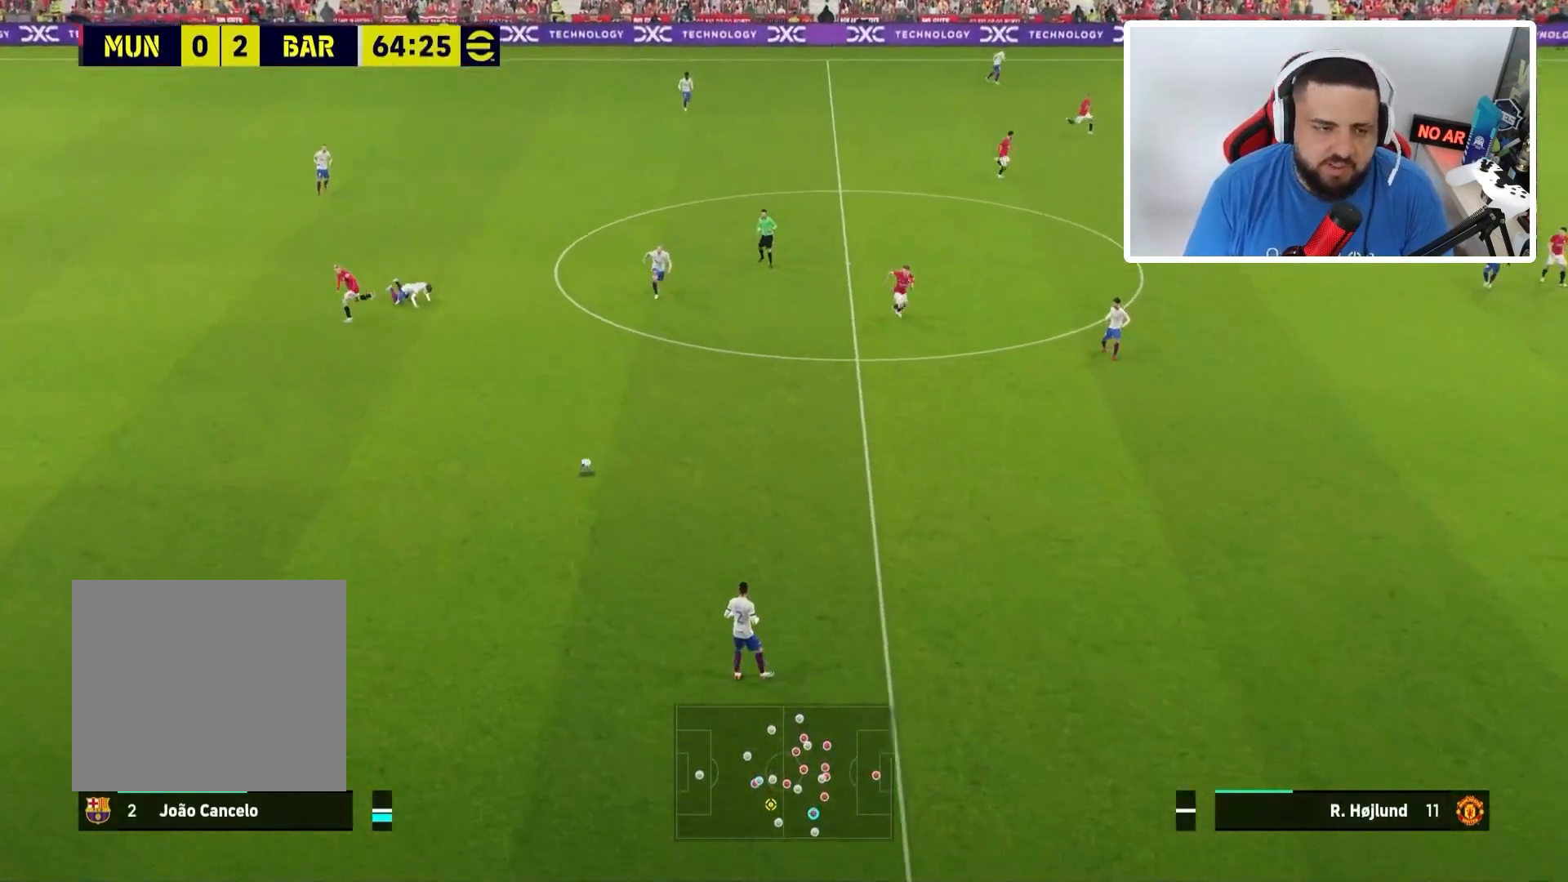
{"buttons": ["R1"], "left_stick": "down", "right_stick": "center", "events": [[167, "L1", "up"]]}
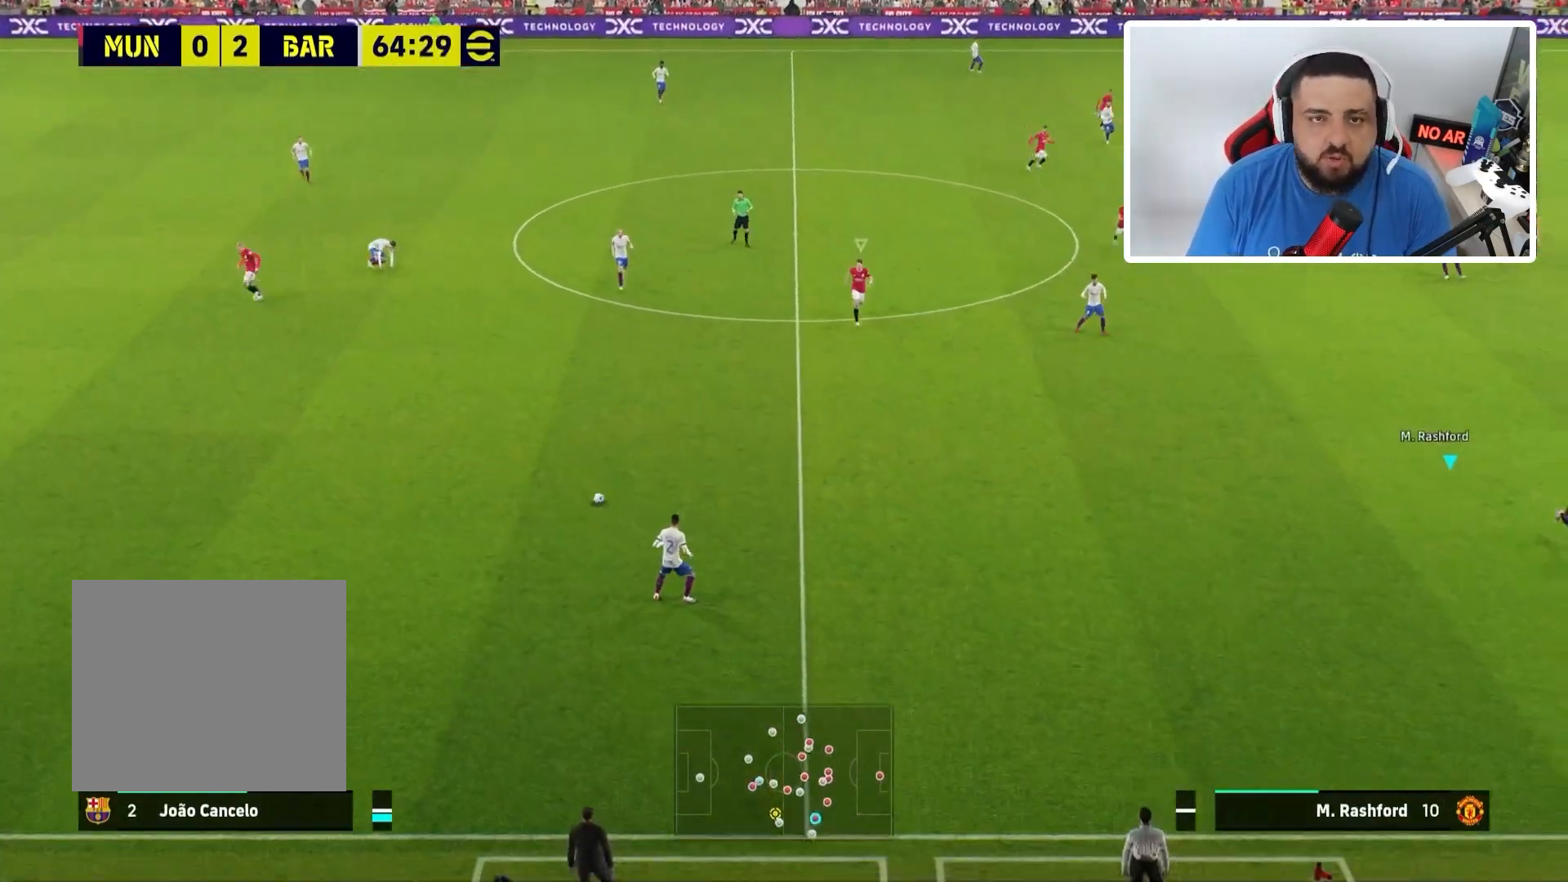
{"buttons": ["R1"], "left_stick": "down", "right_stick": "center", "events": []}
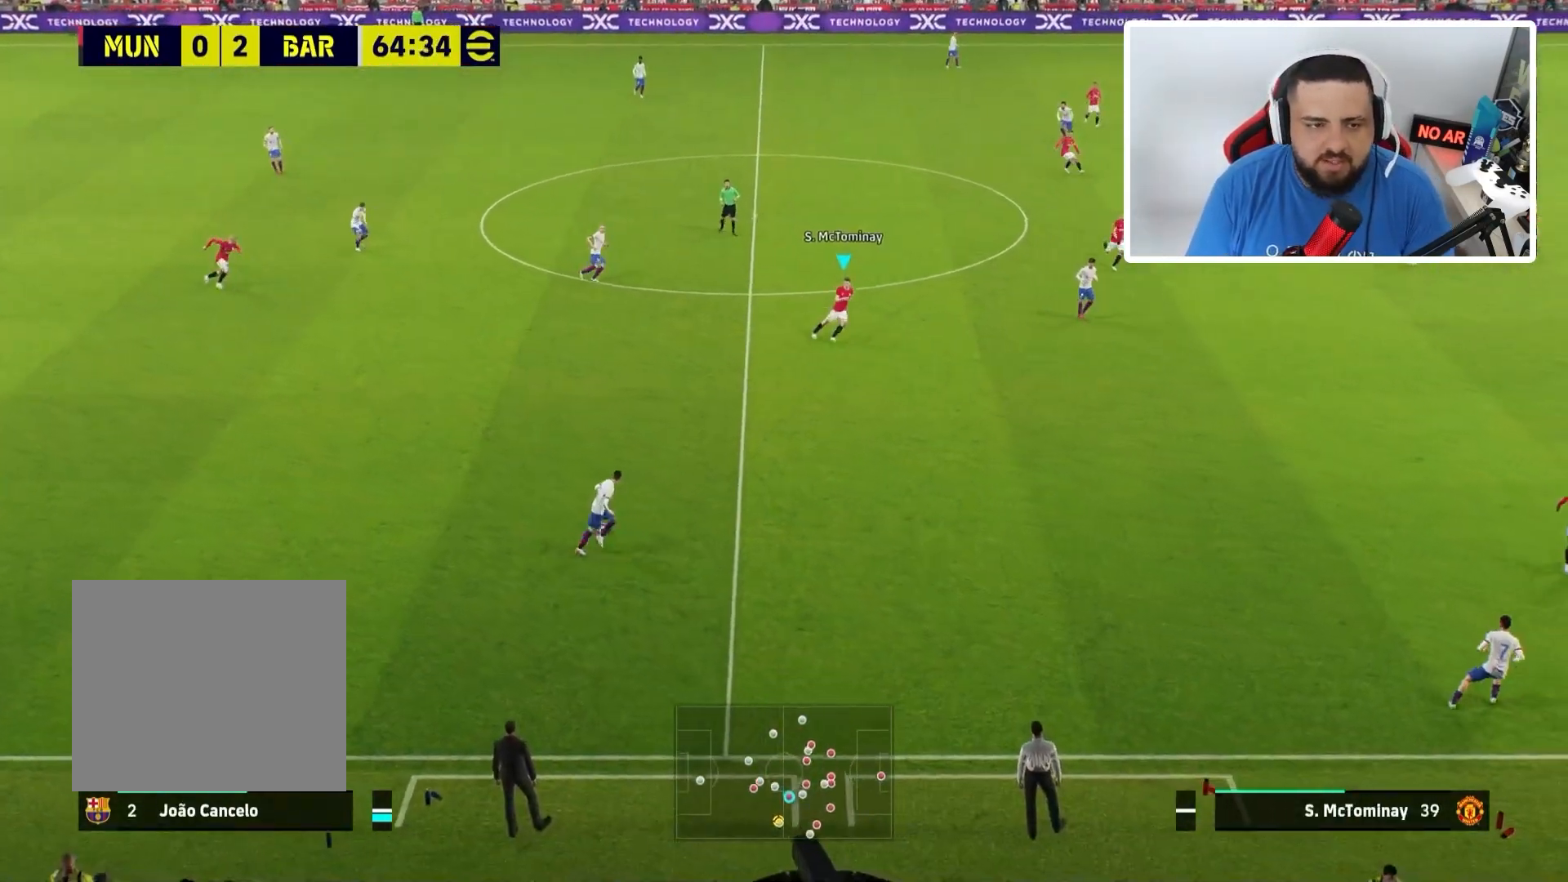
{"buttons": [], "left_stick": "center", "right_stick": "center", "events": [[33, "left_stick", "down-left"], [167, "R1", "up"], [200, "left_stick", "center"]]}
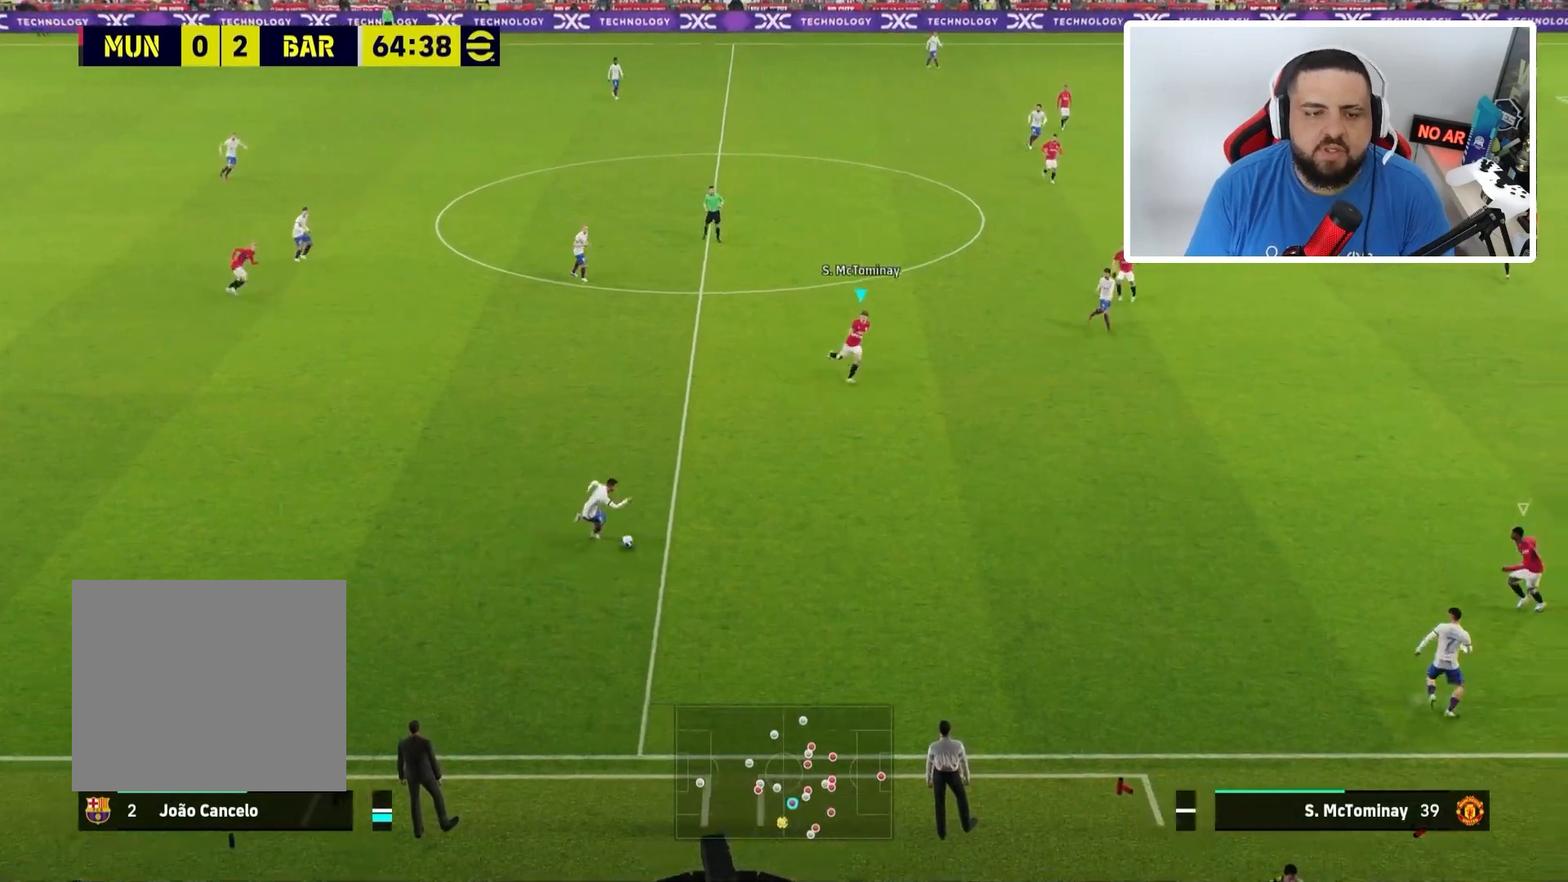
{"buttons": ["R1"], "left_stick": "down-right", "right_stick": "center", "events": [[334, "left_stick", "down-right"], [401, "R1", "down"]]}
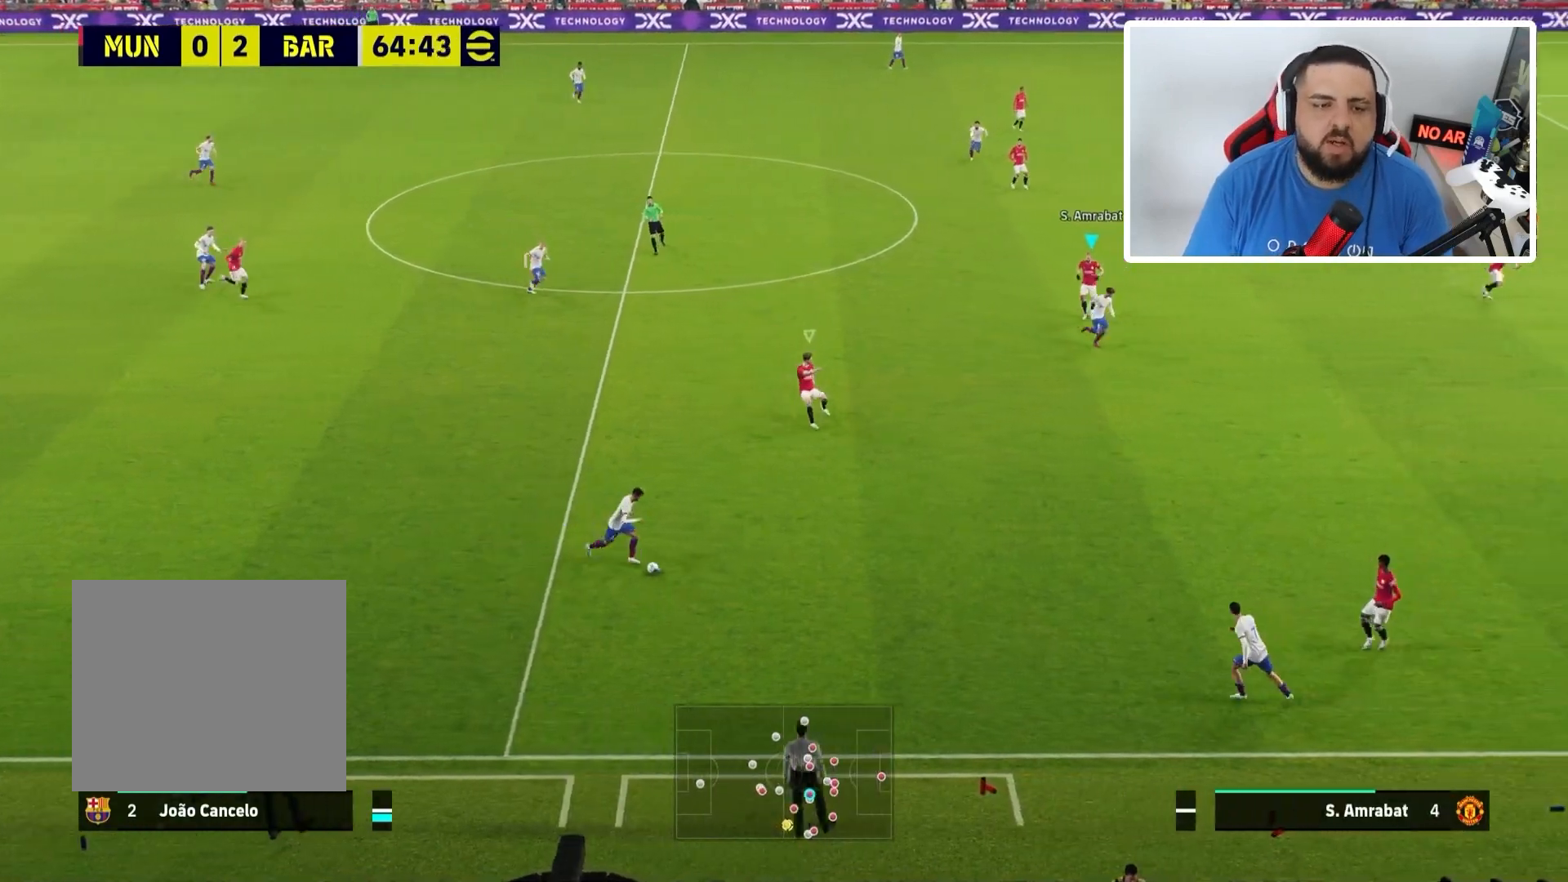
{"buttons": ["R1"], "left_stick": "down-right", "right_stick": "center", "events": []}
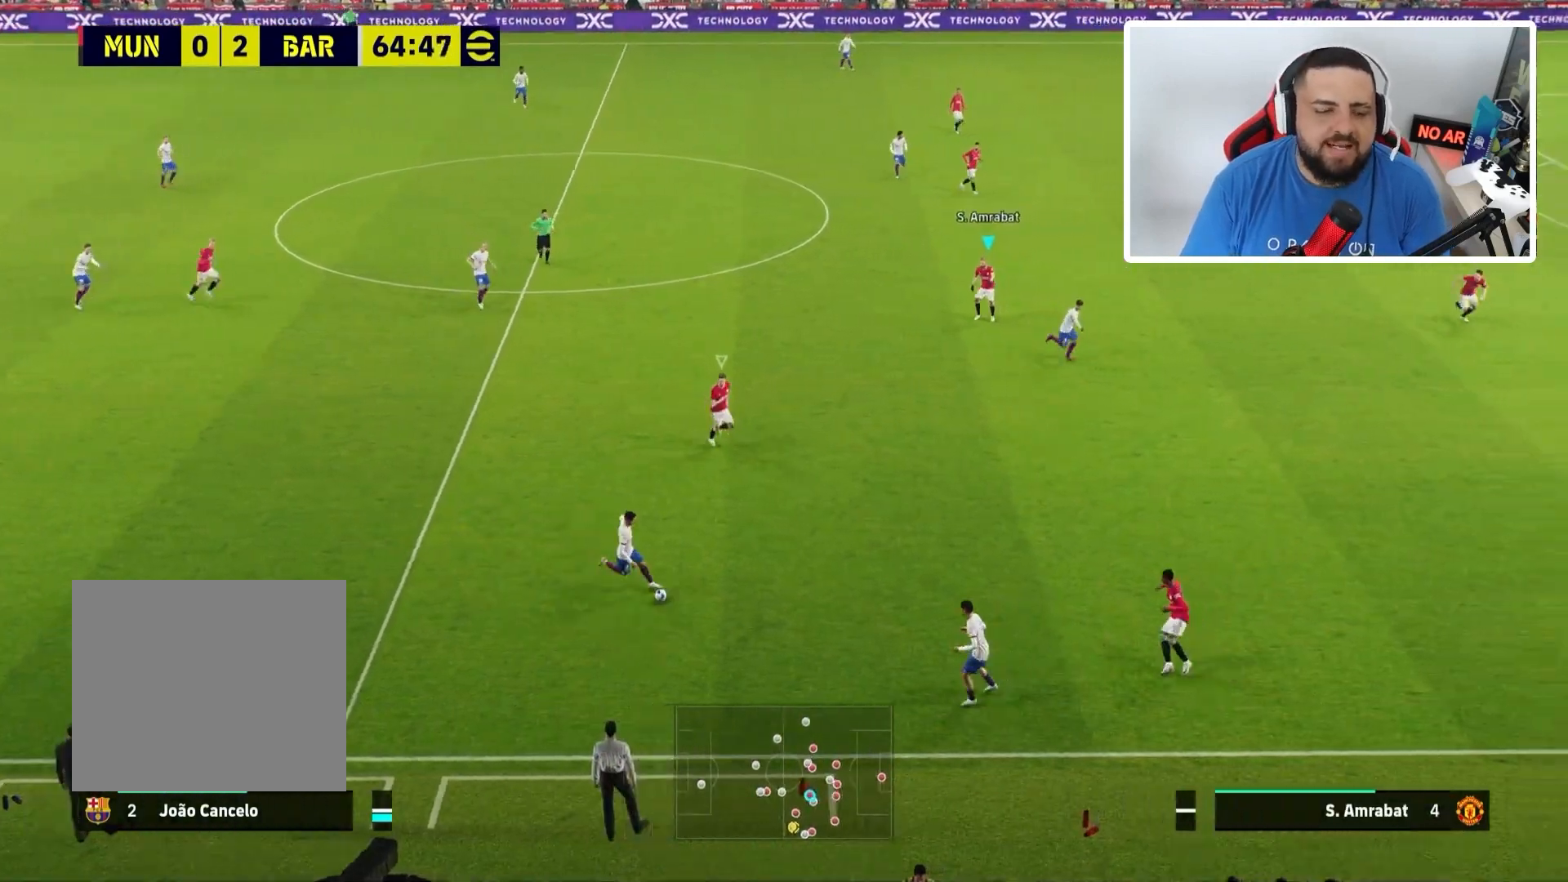
{"buttons": ["R1"], "left_stick": "down-right", "right_stick": "center", "events": []}
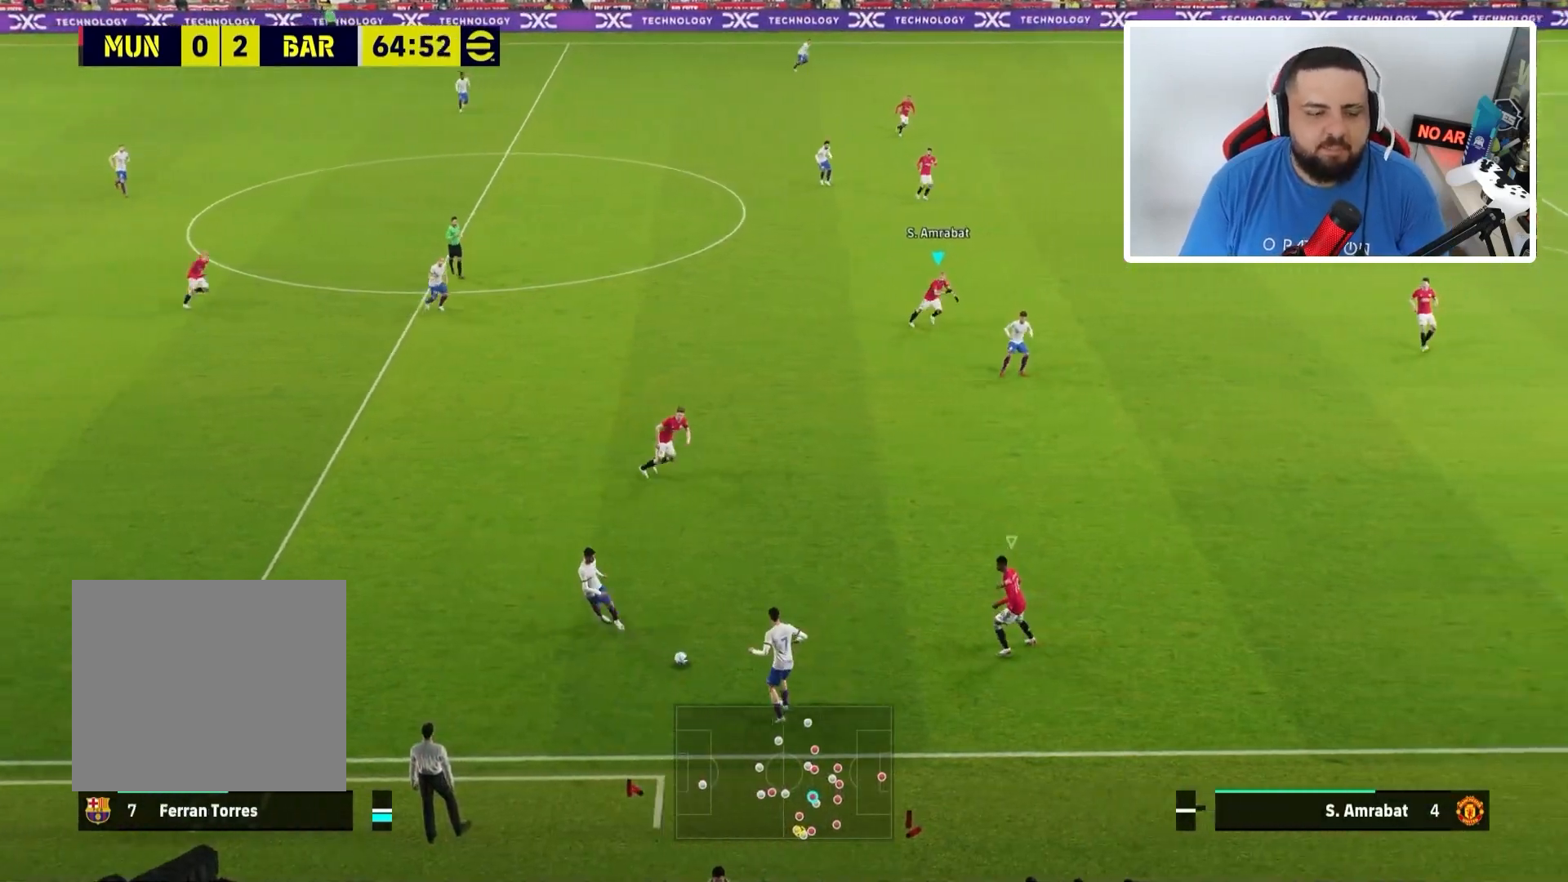
{"buttons": [], "left_stick": "center", "right_stick": "center", "events": [[200, "R1", "up"], [300, "left_stick", "center"]]}